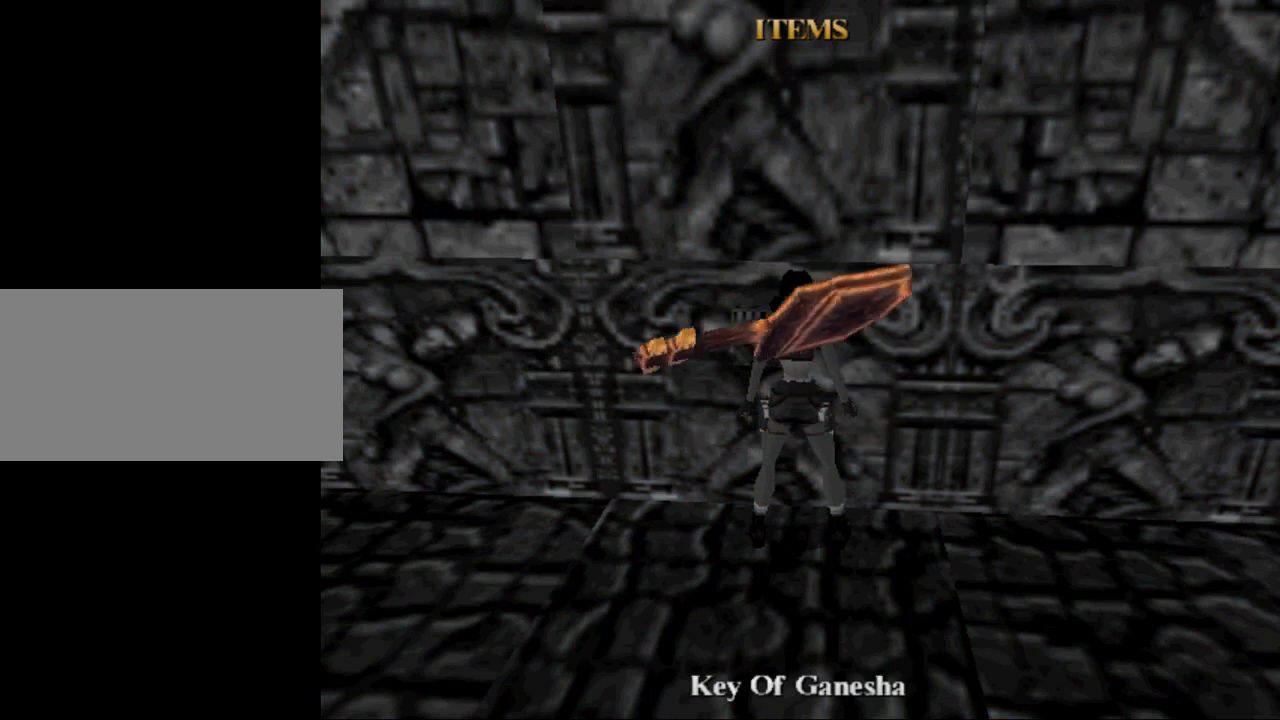
Gameplay with keyboard; each line is a JSON object with the keys held at the frame after it. "events" lists presses ("down") and releases ("up") of "0", "1", "2", "3", "4", "5", "6", "7", "8", "9", "act", "crouch", "dash", "down", "flare", "gun", "inv", "jump", "left", "look", "right", "roll", "sl", "sr", "up" and "walk" between this image and that frame as [ms after this image, input, new state], when the widget could be followed in between. No other keys are recorded. Mouse input is not recorded. Key names are as the overlay labels them; some are game actions (e.g. jump) rather than physical keys. Not read: other_keys.
{"keys": [], "events": [[67, "act", "down"], [134, "act", "up"], [234, "act", "down"], [300, "act", "up"]]}
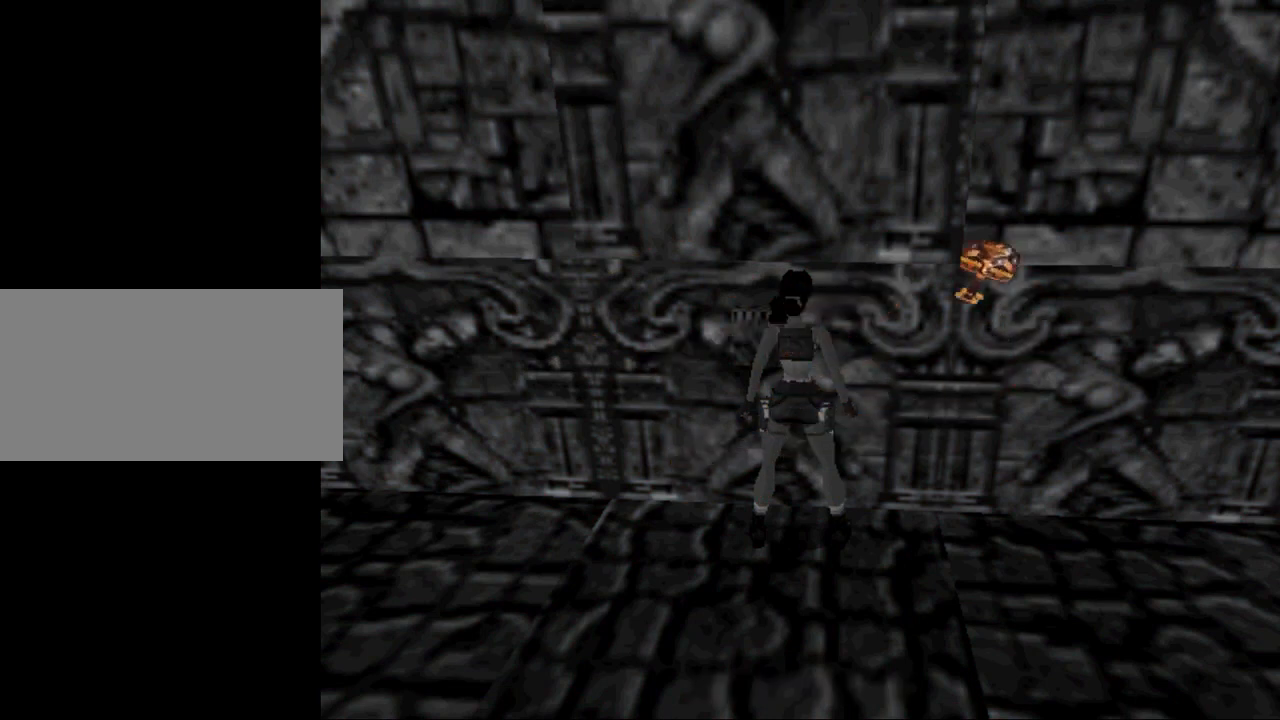
{"keys": [], "events": []}
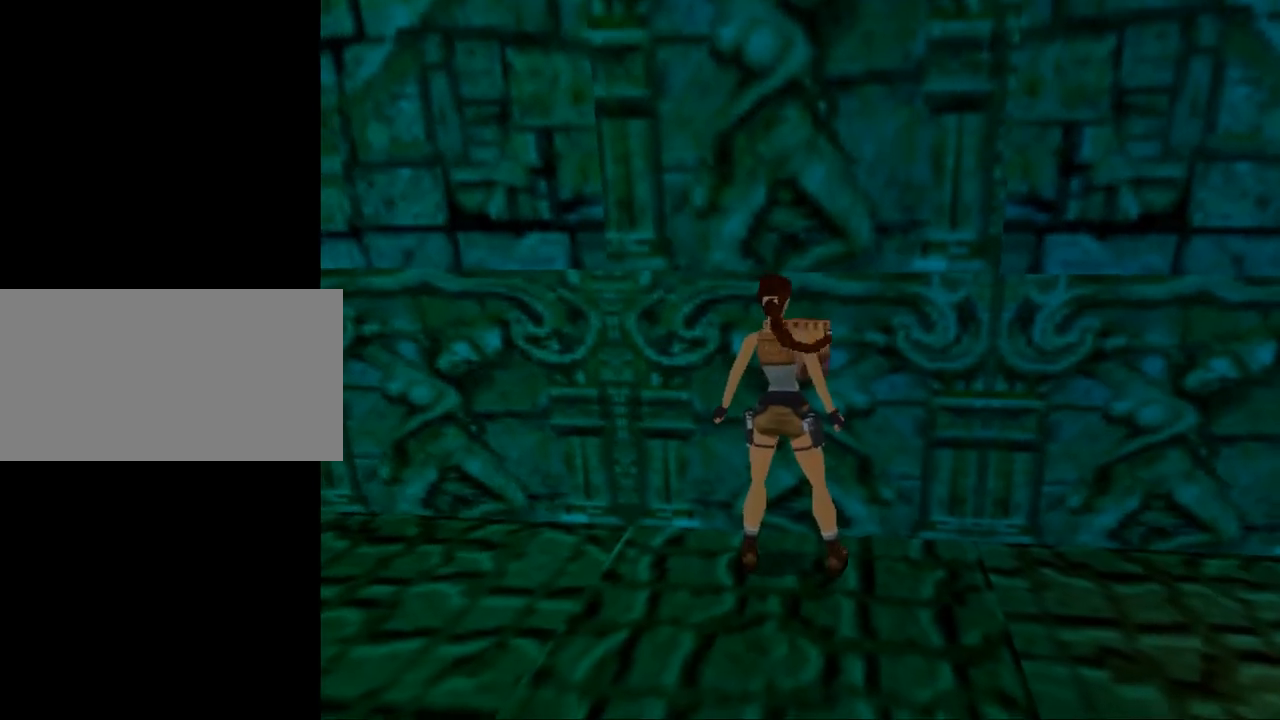
{"keys": [], "events": []}
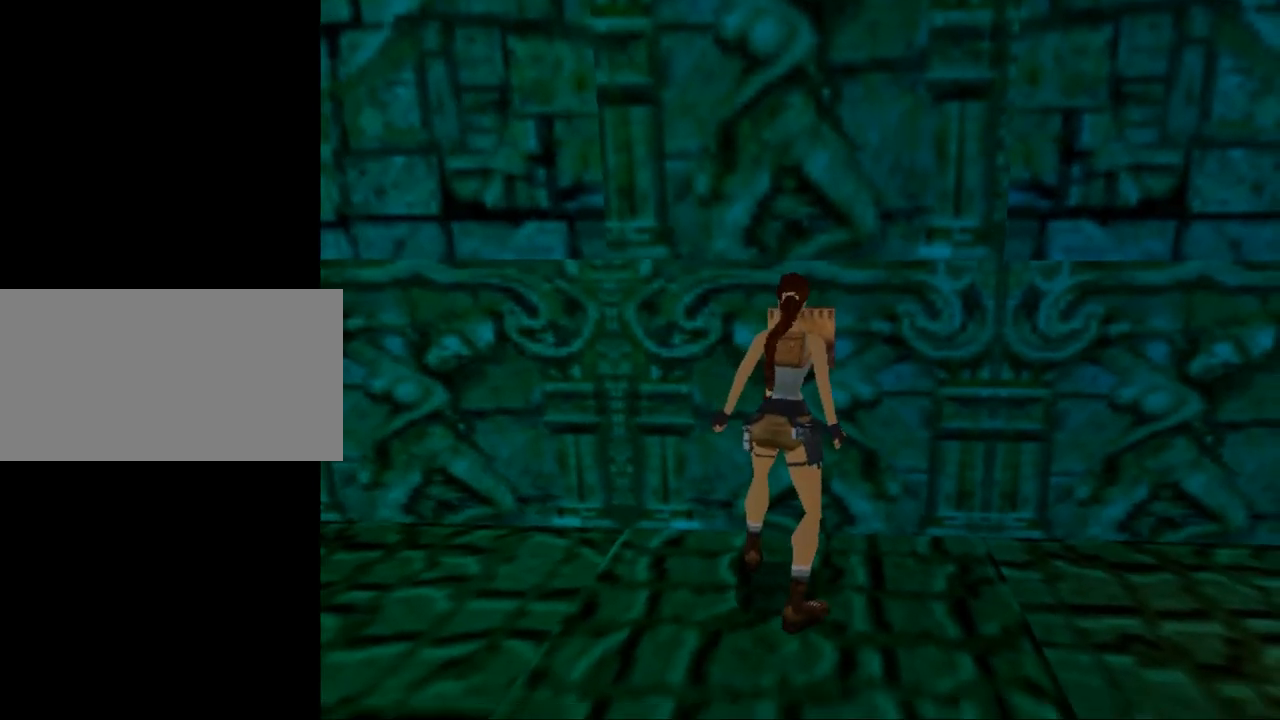
{"keys": [], "events": []}
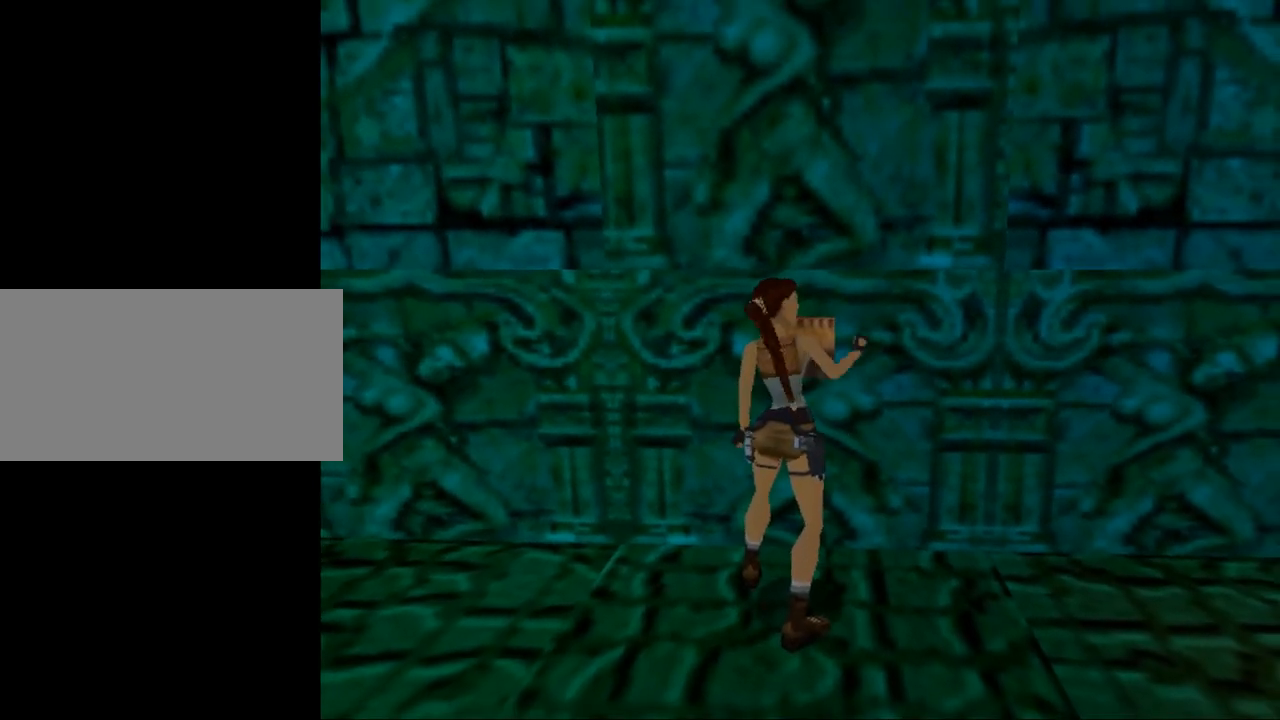
{"keys": [], "events": []}
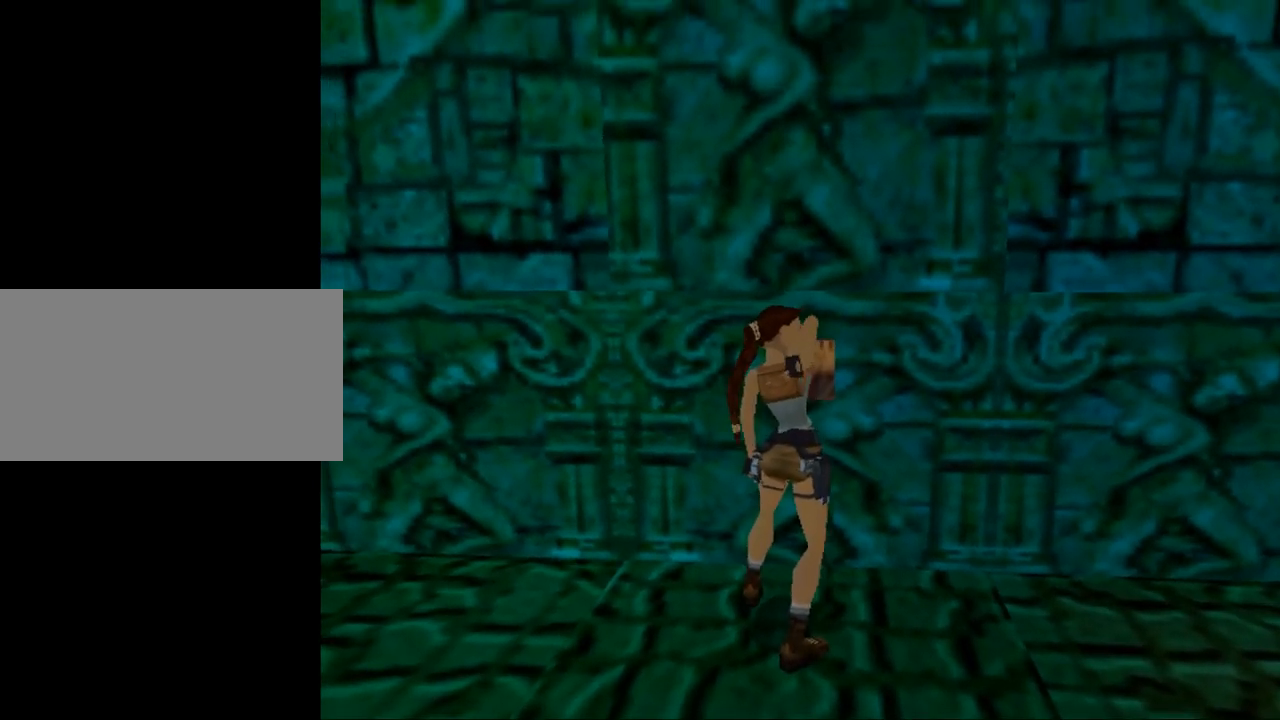
{"keys": [], "events": []}
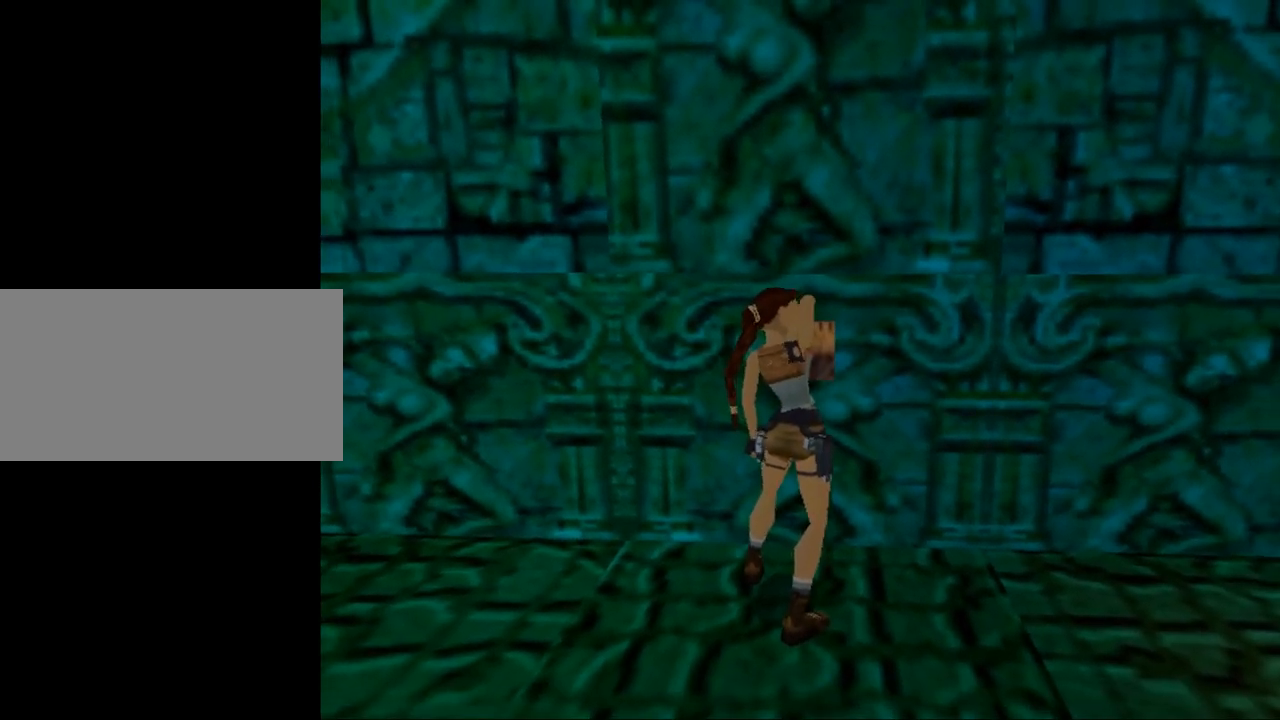
{"keys": [], "events": []}
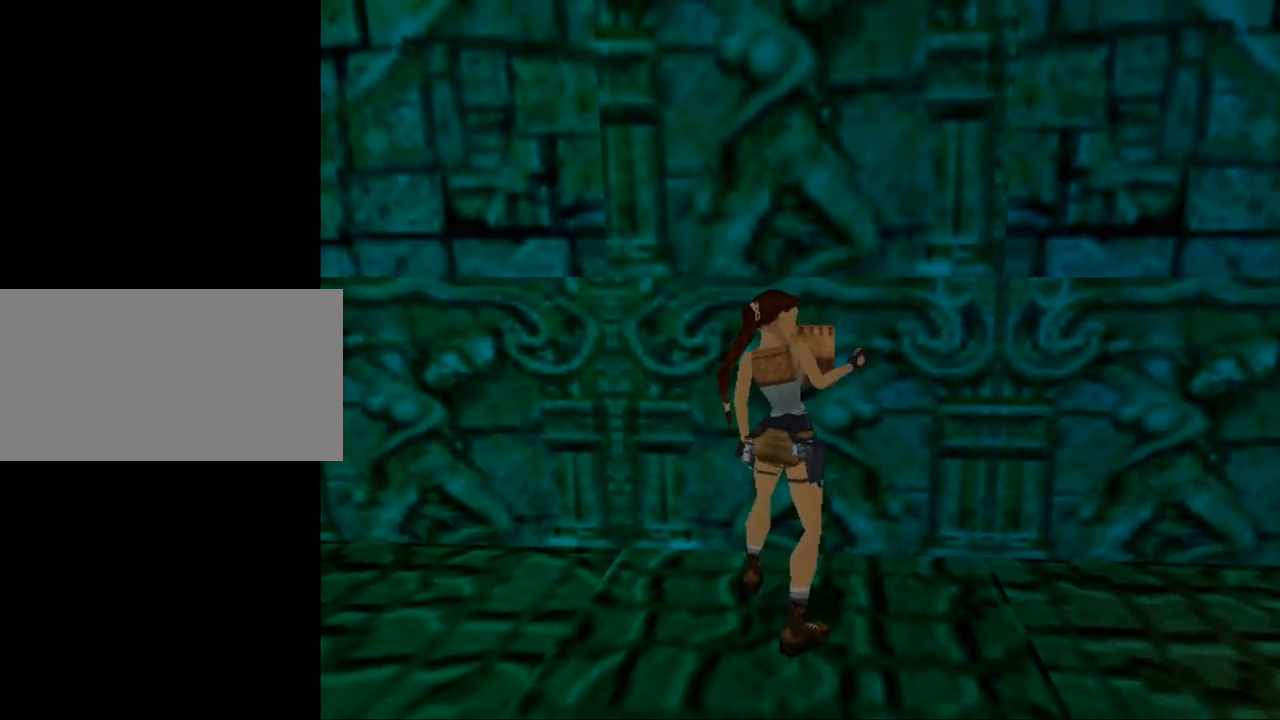
{"keys": [], "events": []}
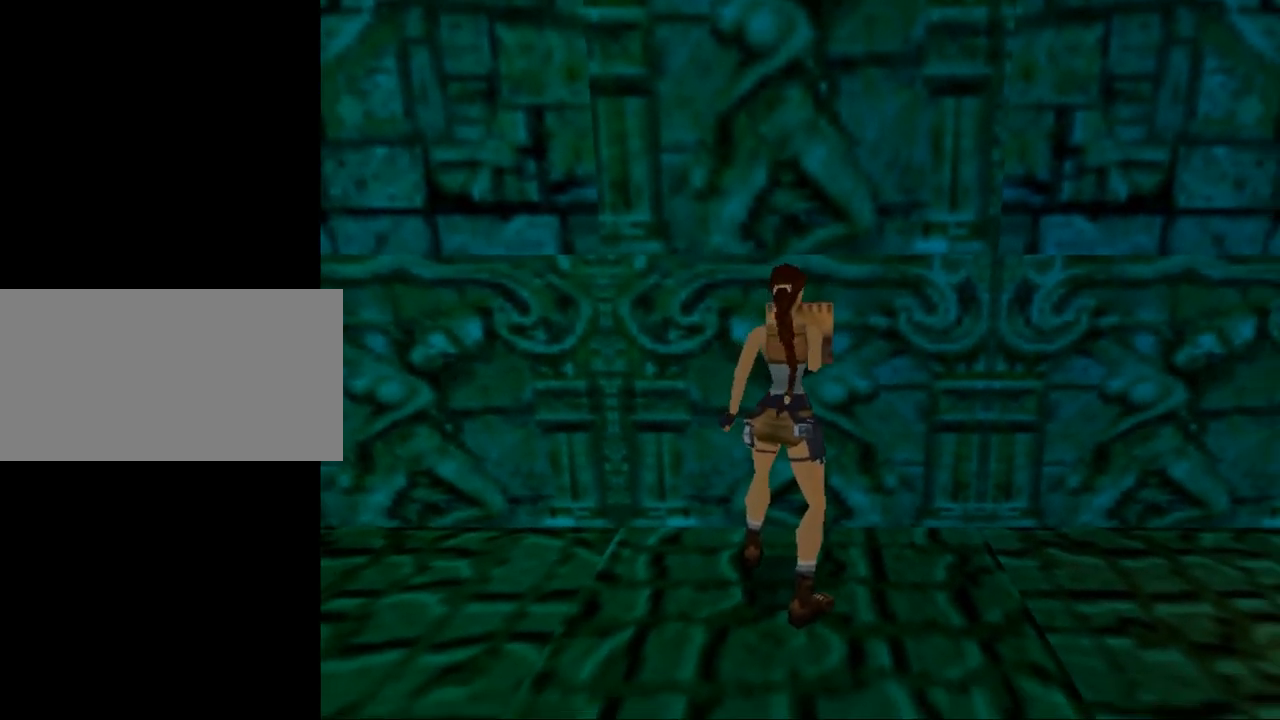
{"keys": [], "events": []}
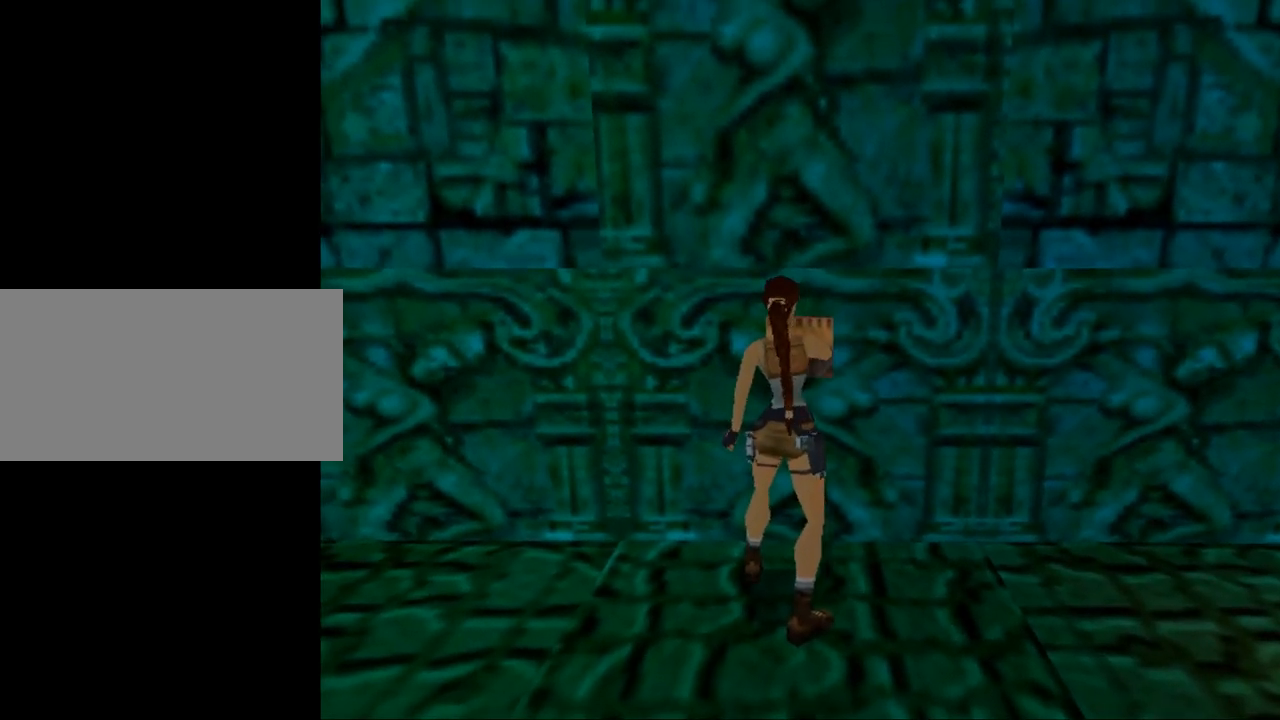
{"keys": ["down", "jump"], "events": [[67, "jump", "down"], [134, "down", "down"]]}
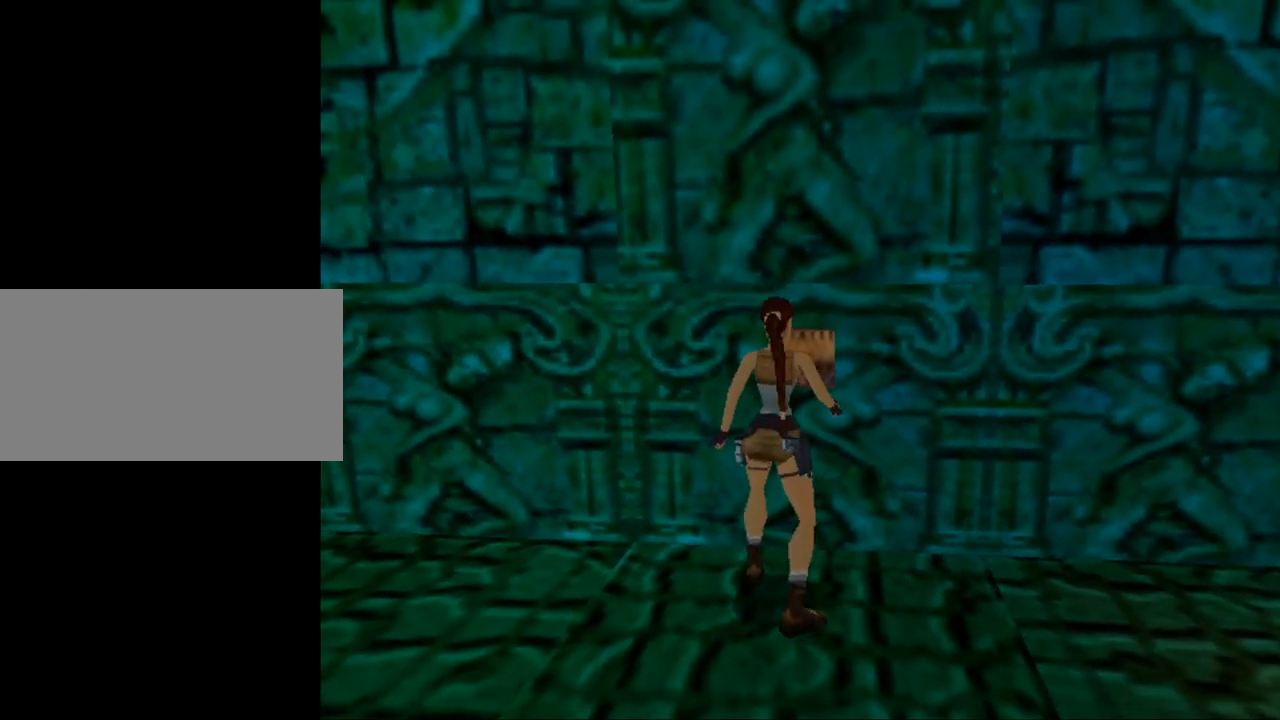
{"keys": ["down", "jump"], "events": []}
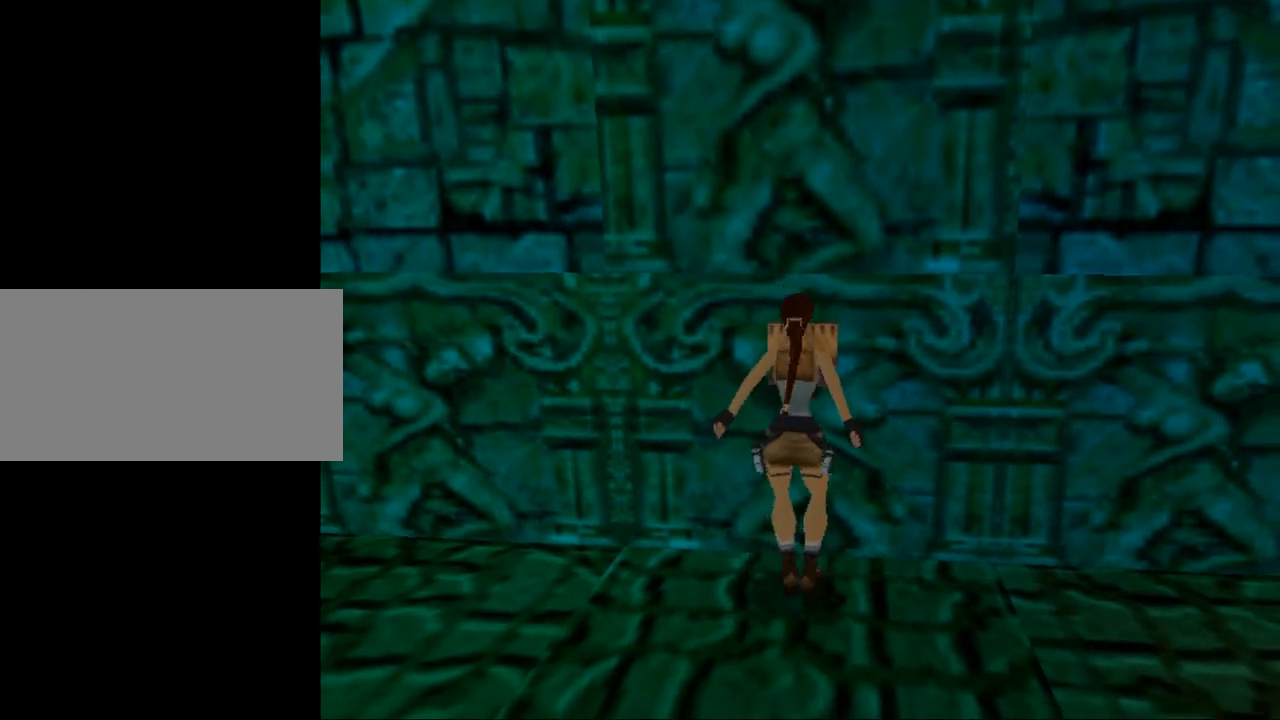
{"keys": ["up"], "events": [[134, "roll", "down"], [200, "jump", "up"], [267, "down", "up"], [300, "roll", "up"], [400, "up", "down"]]}
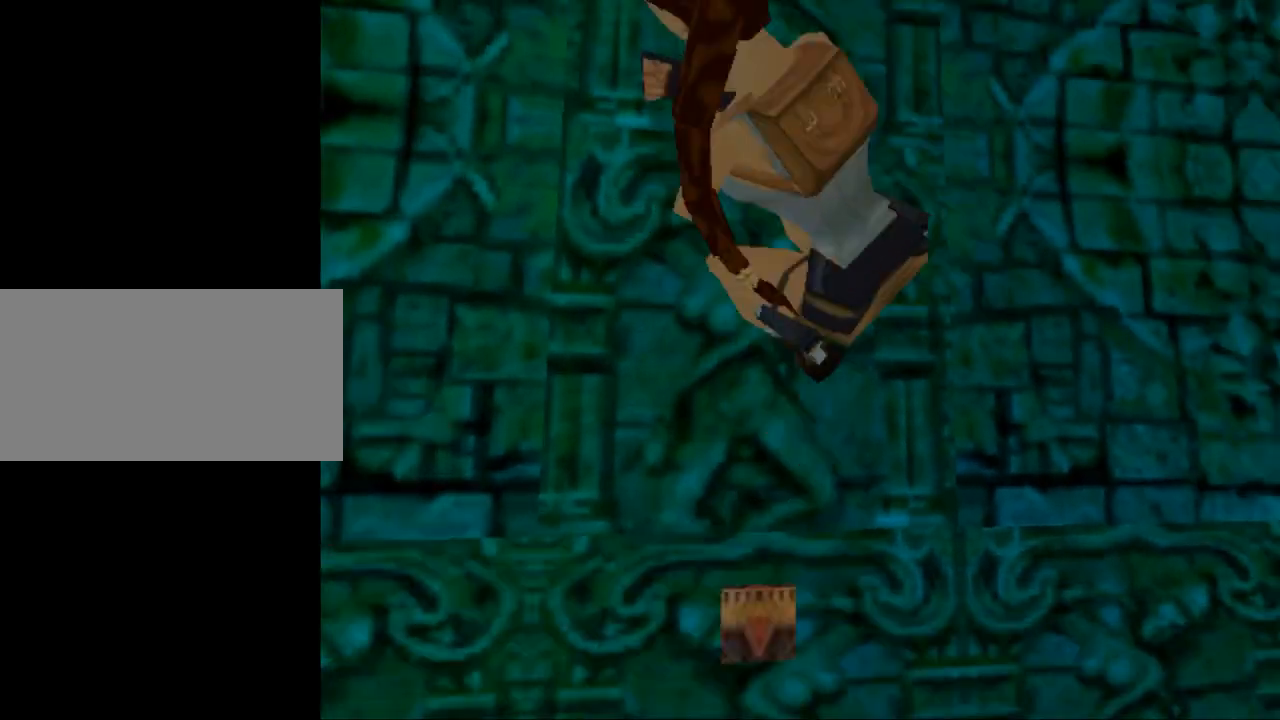
{"keys": ["up"], "events": []}
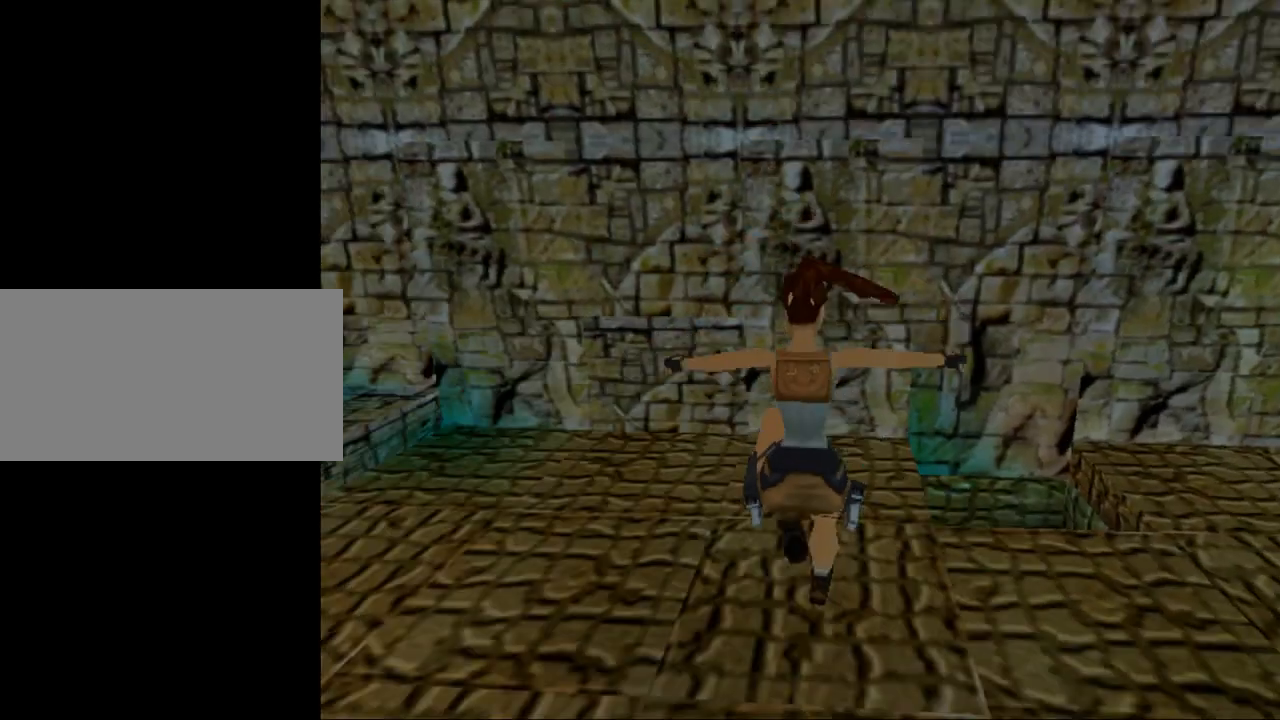
{"keys": ["up"], "events": []}
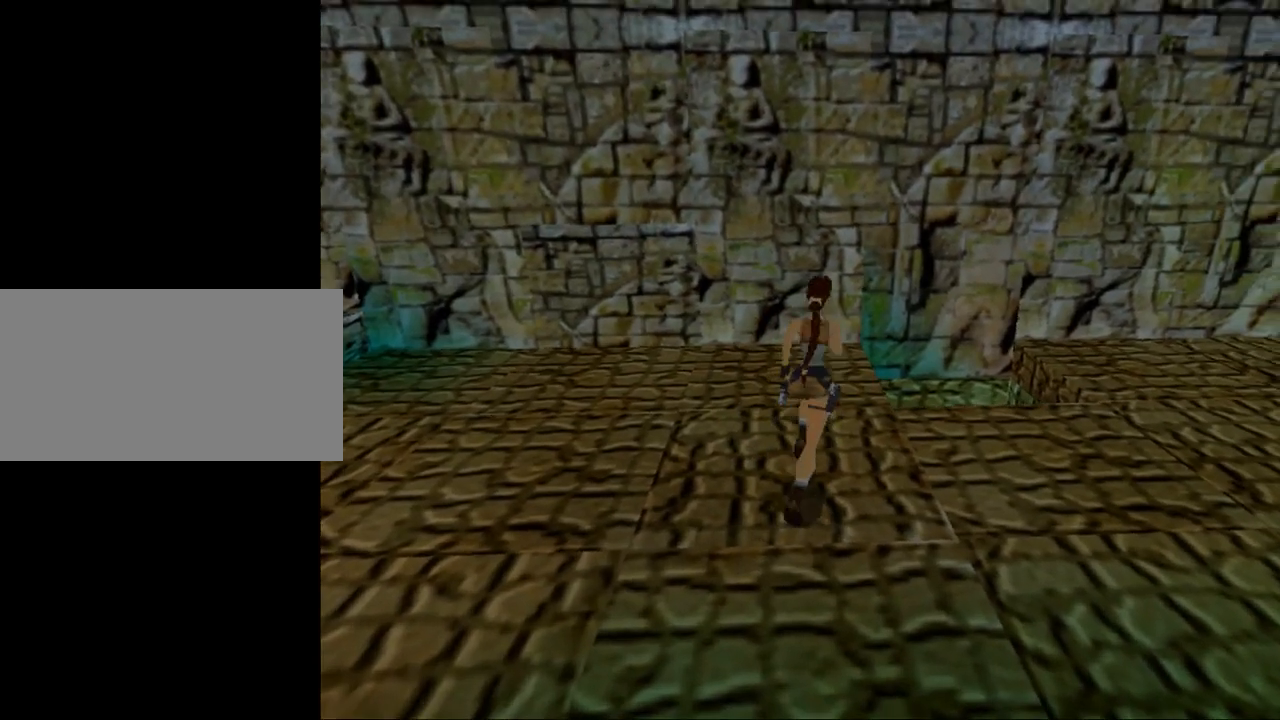
{"keys": ["up"], "events": []}
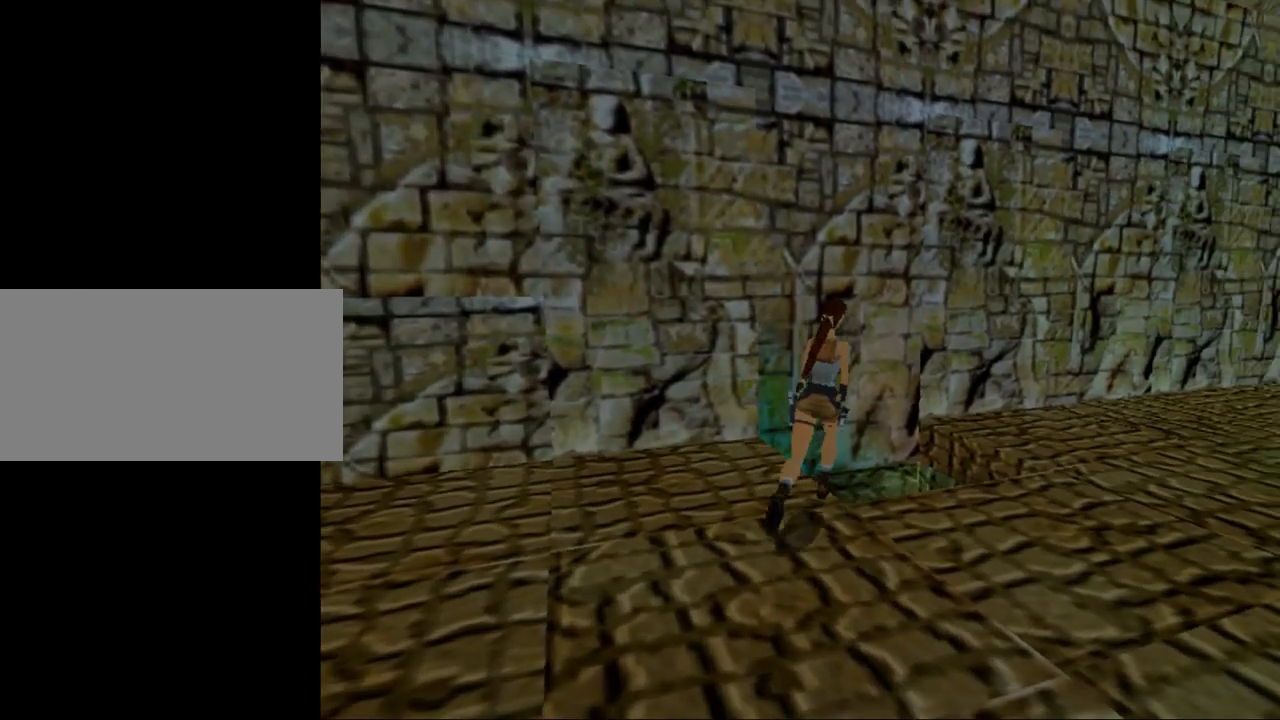
{"keys": [], "events": [[267, "up", "up"]]}
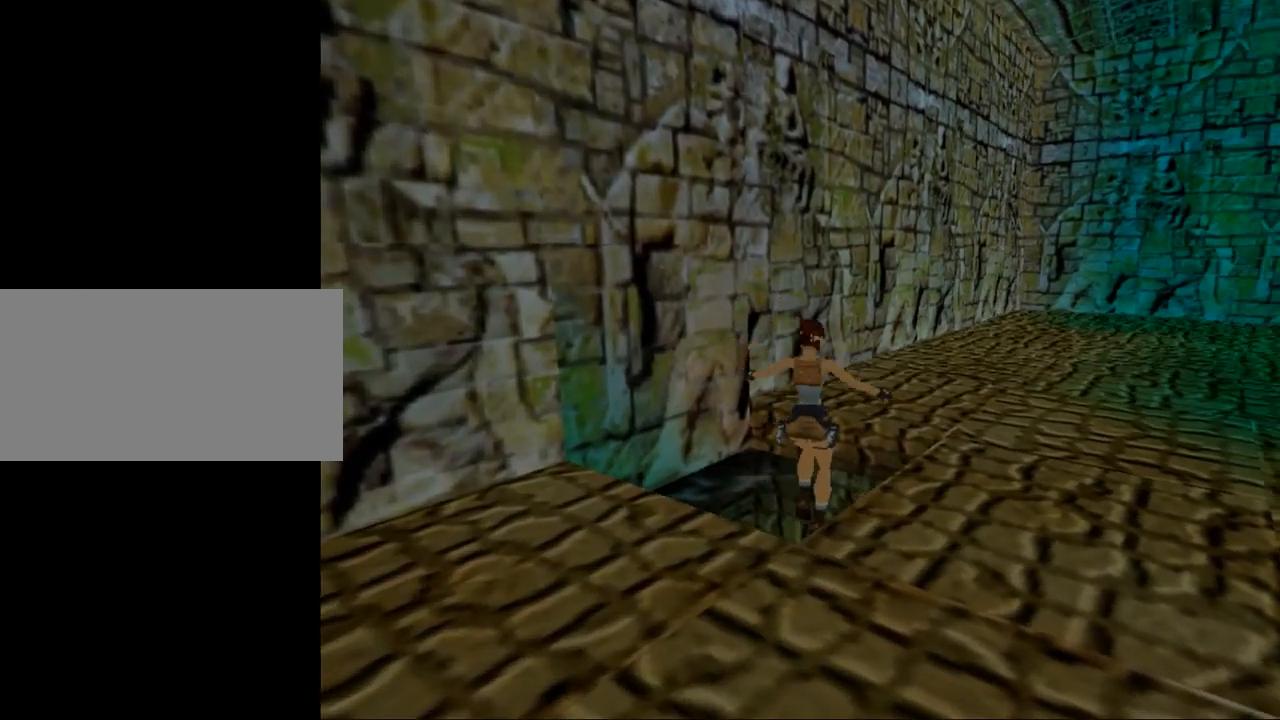
{"keys": [], "events": []}
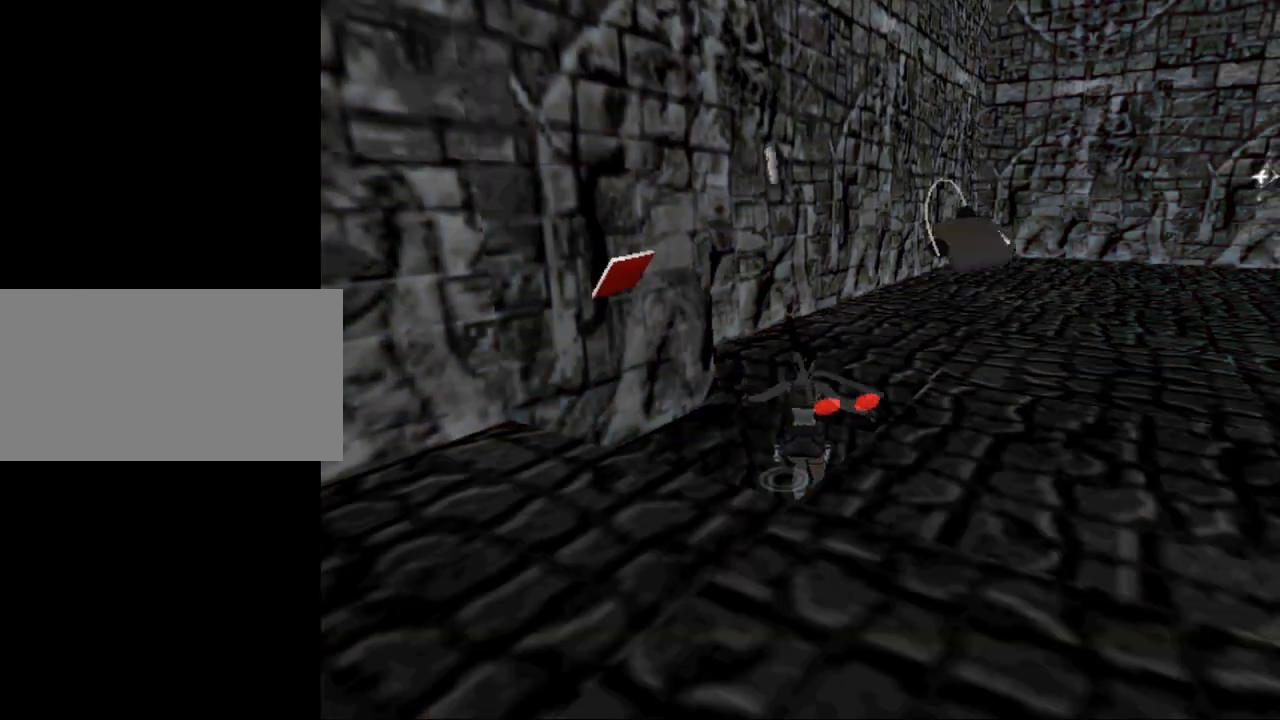
{"keys": [], "events": []}
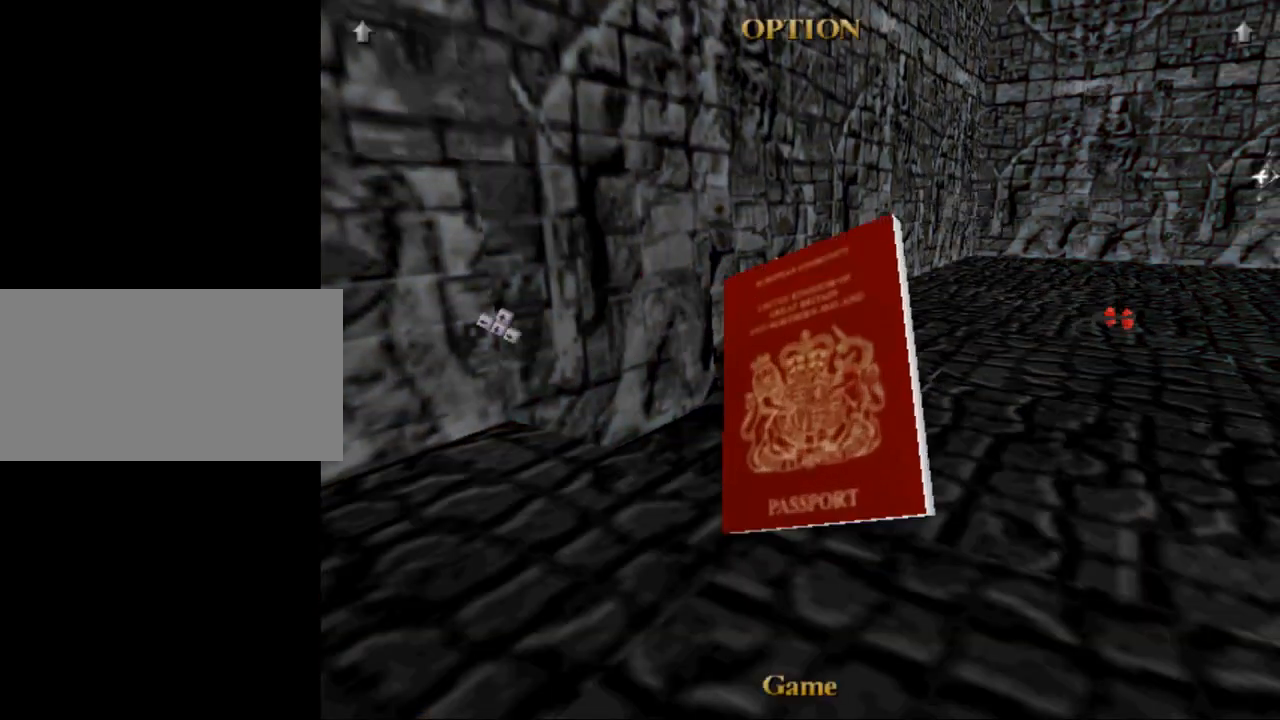
{"keys": [], "events": []}
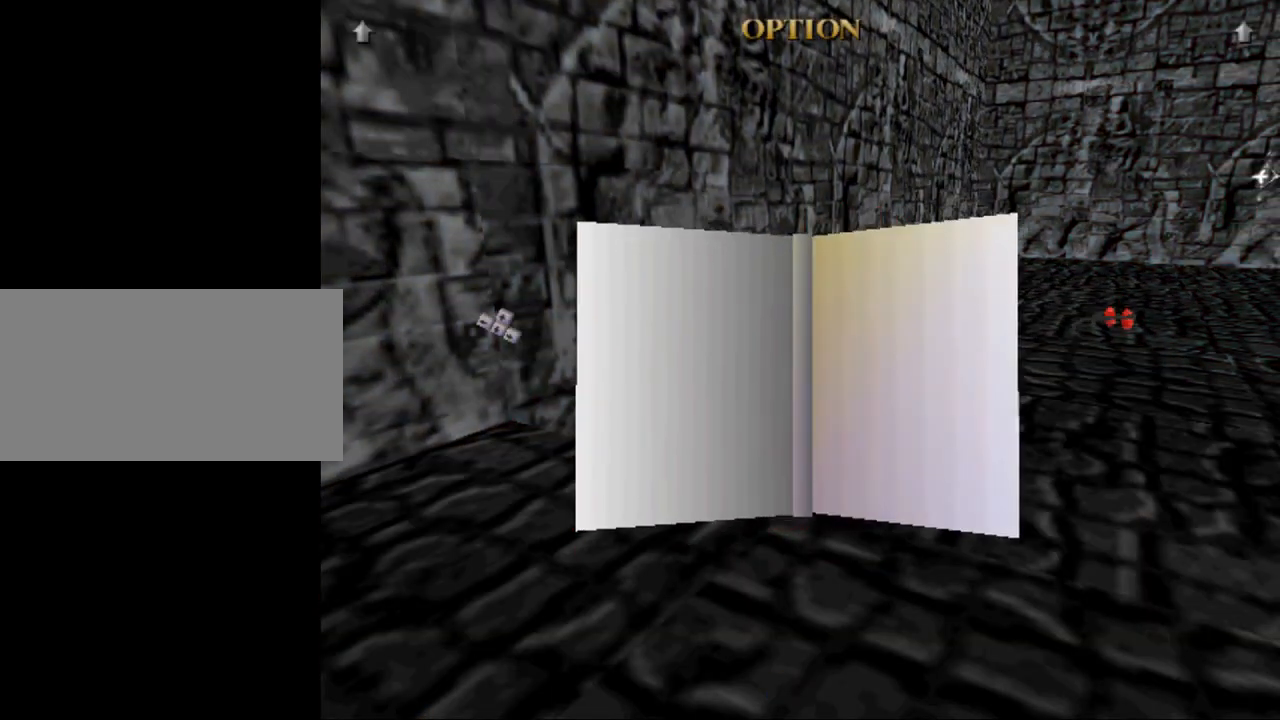
{"keys": [], "events": []}
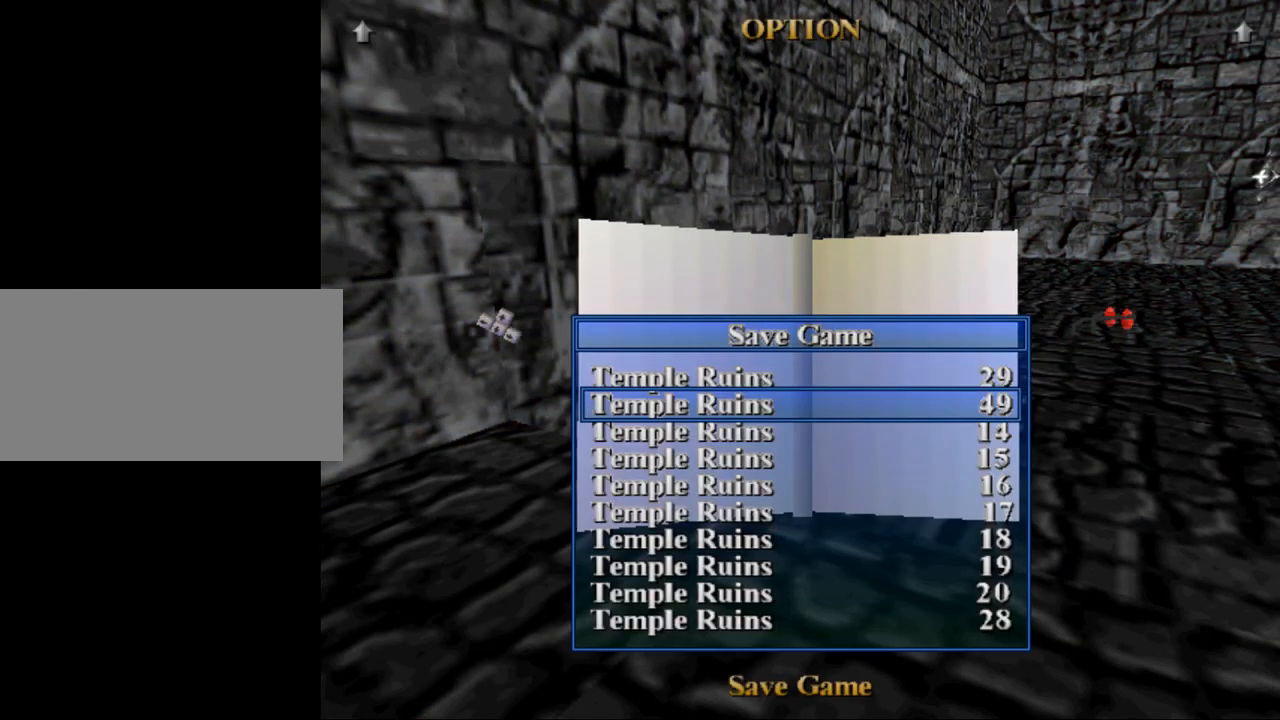
{"keys": [], "events": []}
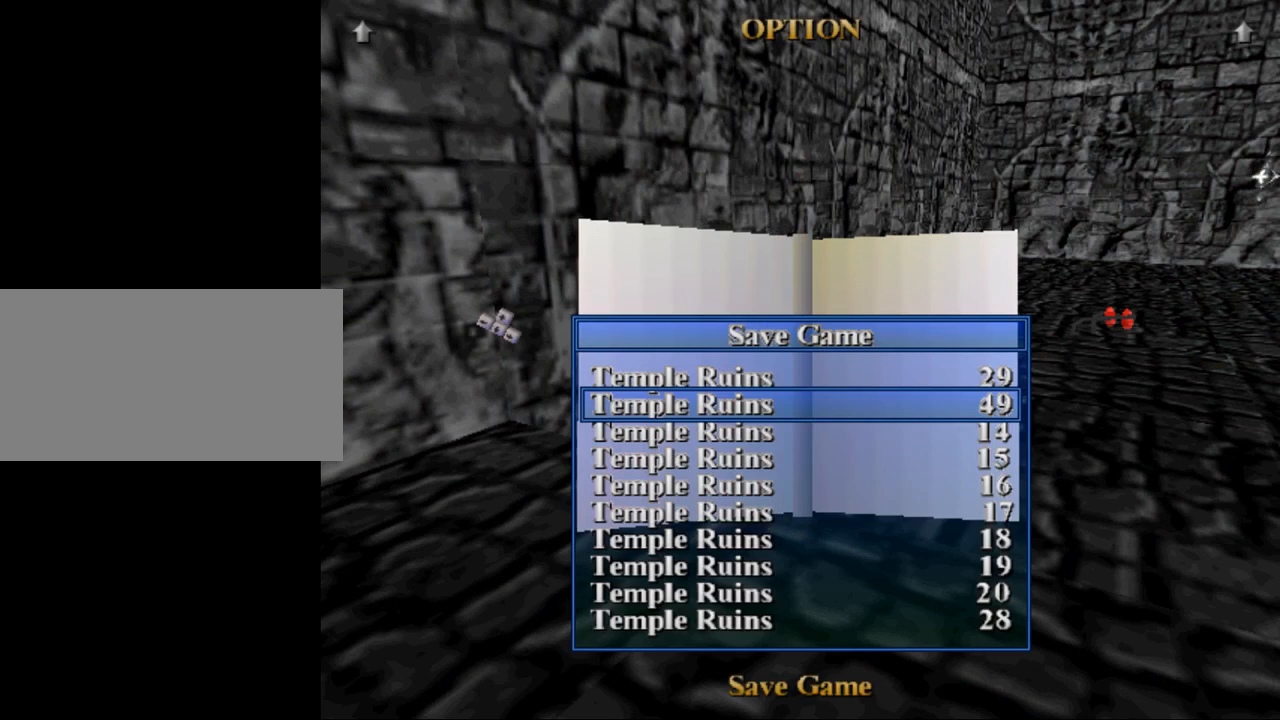
{"keys": [], "events": []}
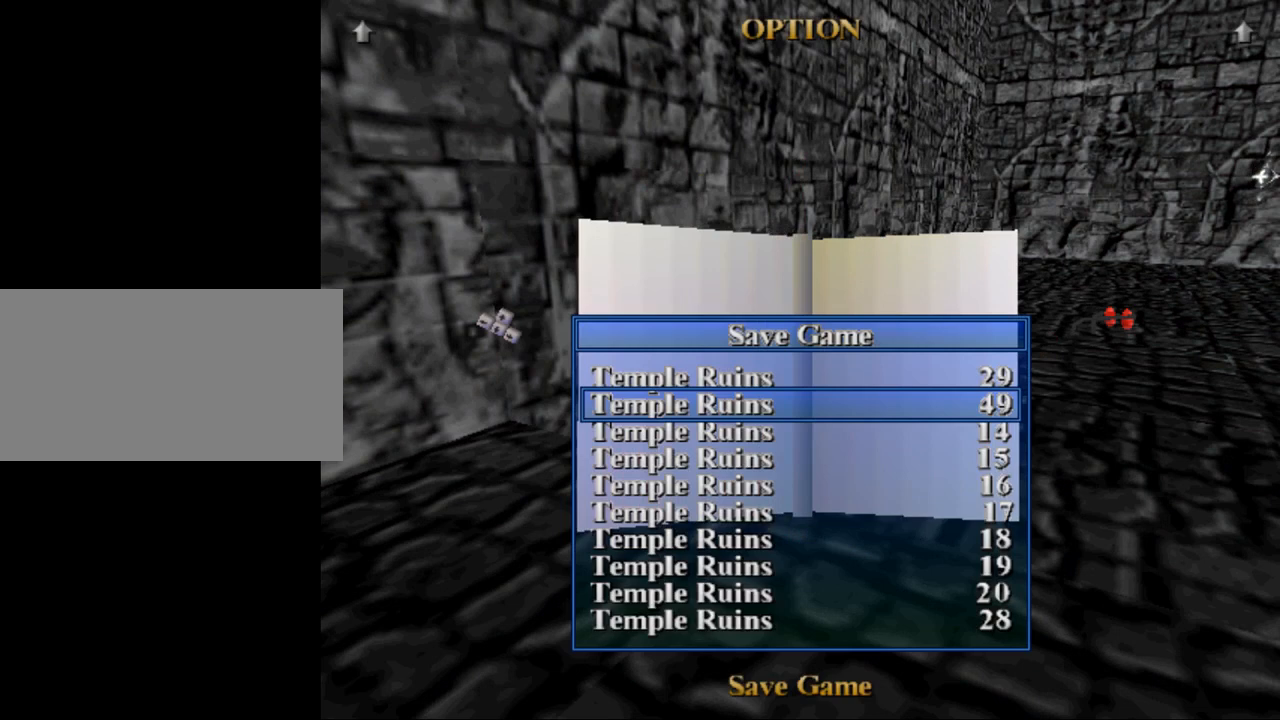
{"keys": [], "events": []}
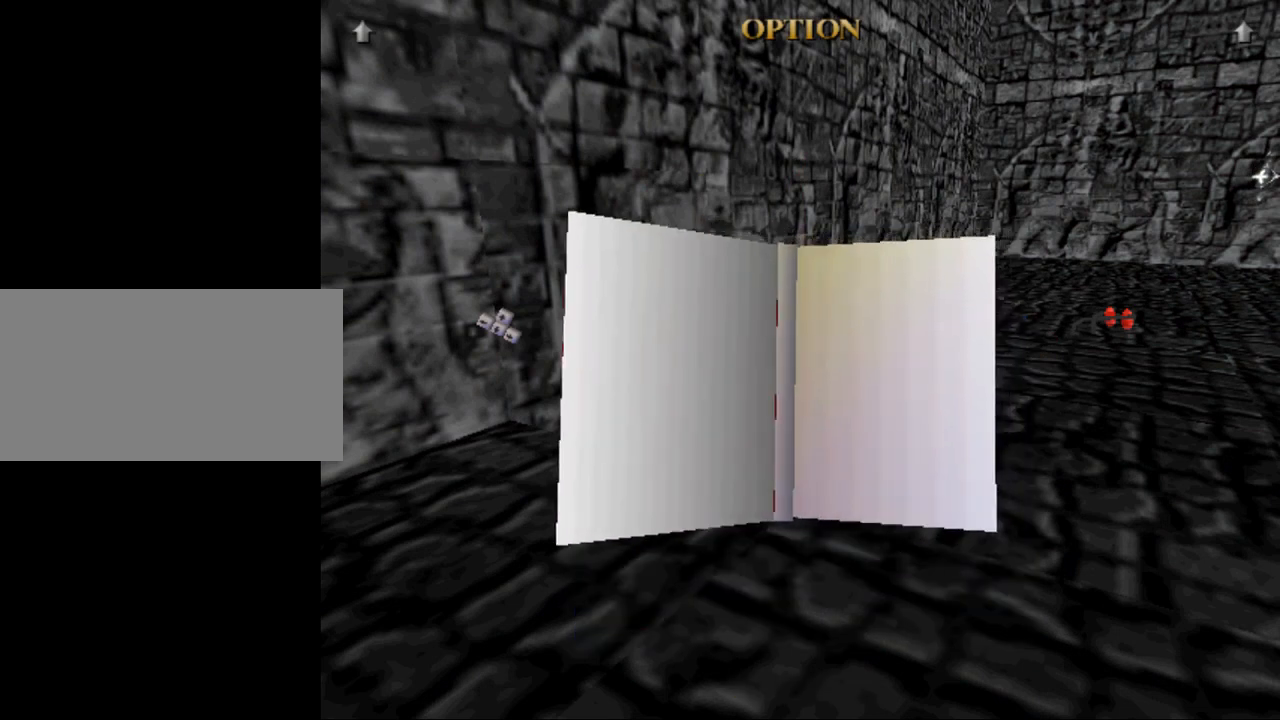
{"keys": [], "events": []}
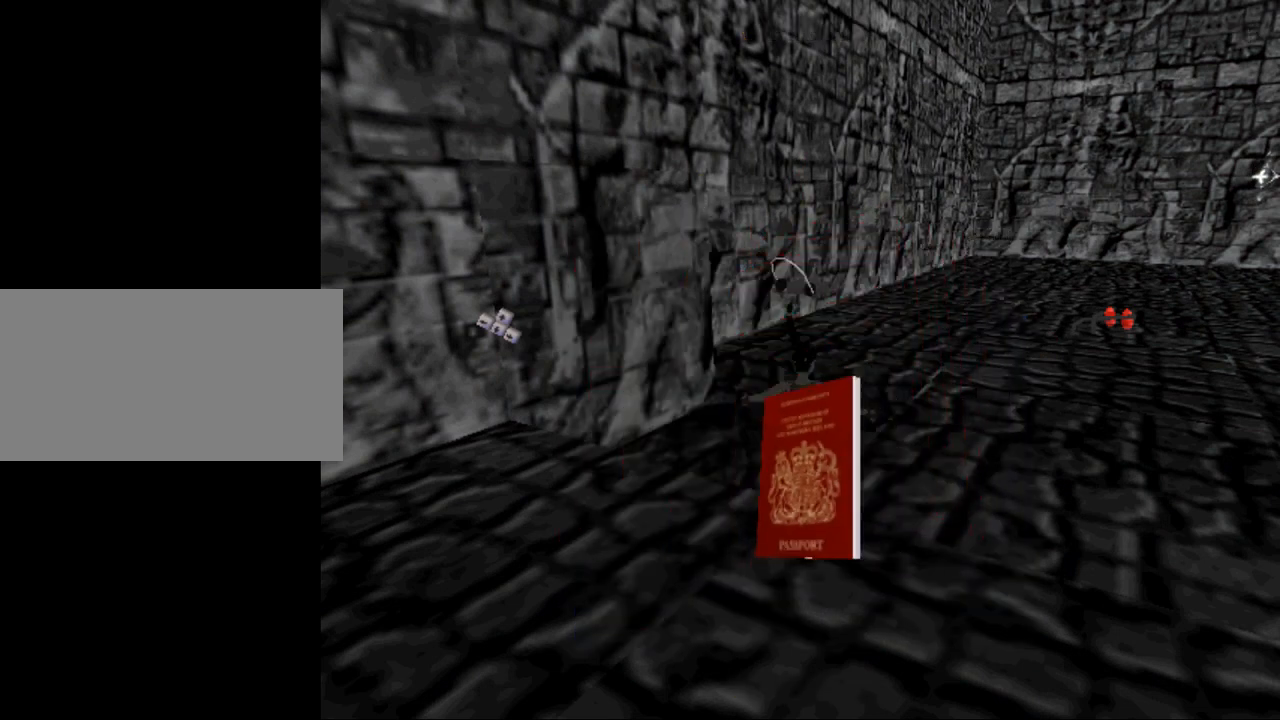
{"keys": ["inv"], "events": [[267, "inv", "down"]]}
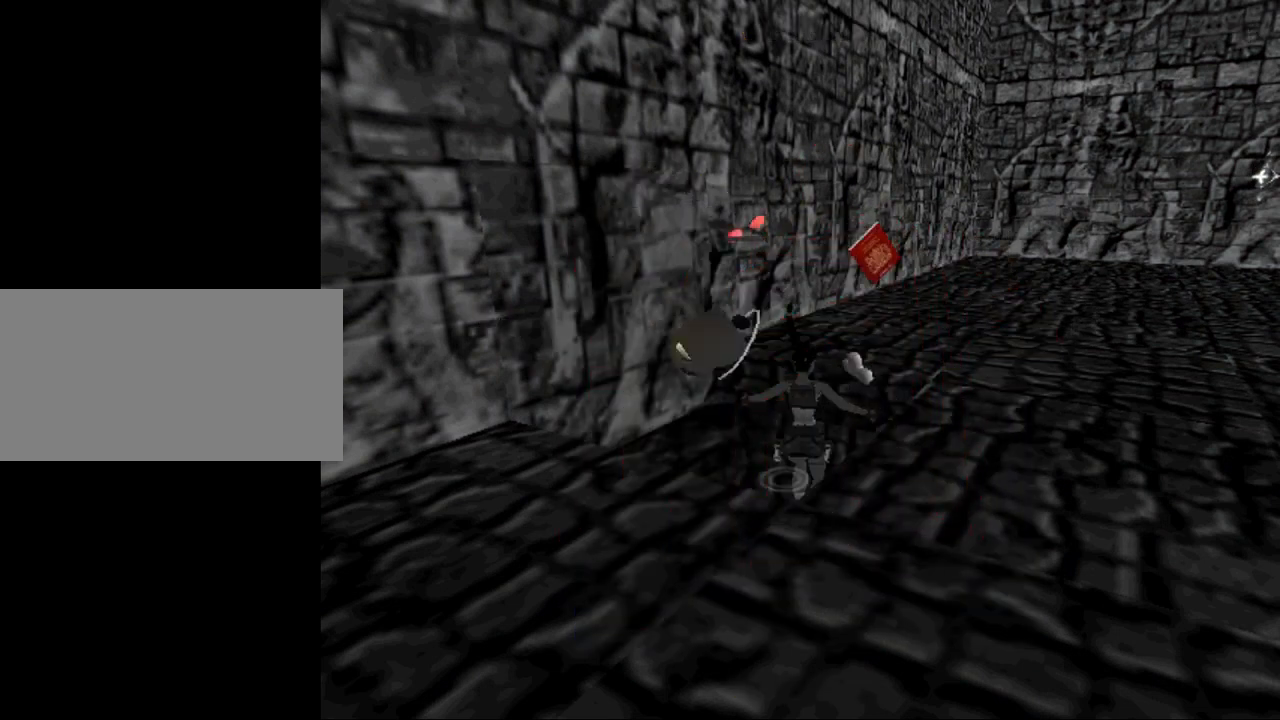
{"keys": ["inv"], "events": []}
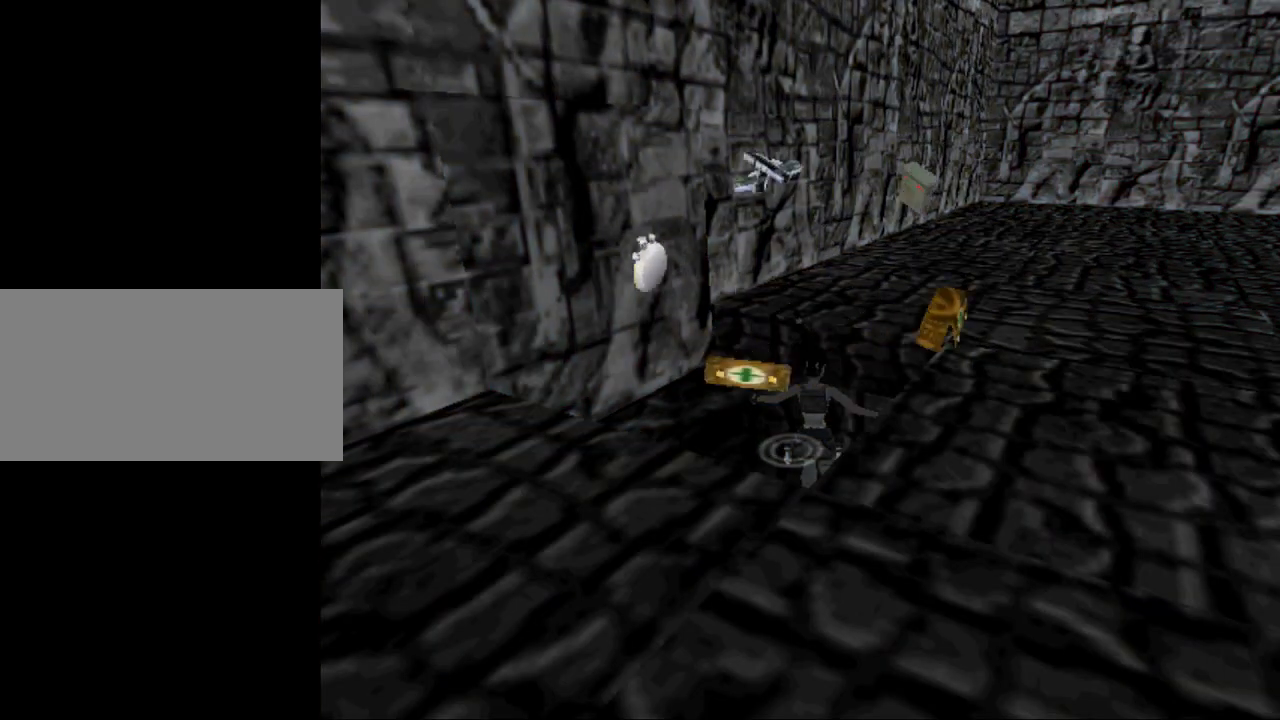
{"keys": [], "events": [[100, "inv", "up"]]}